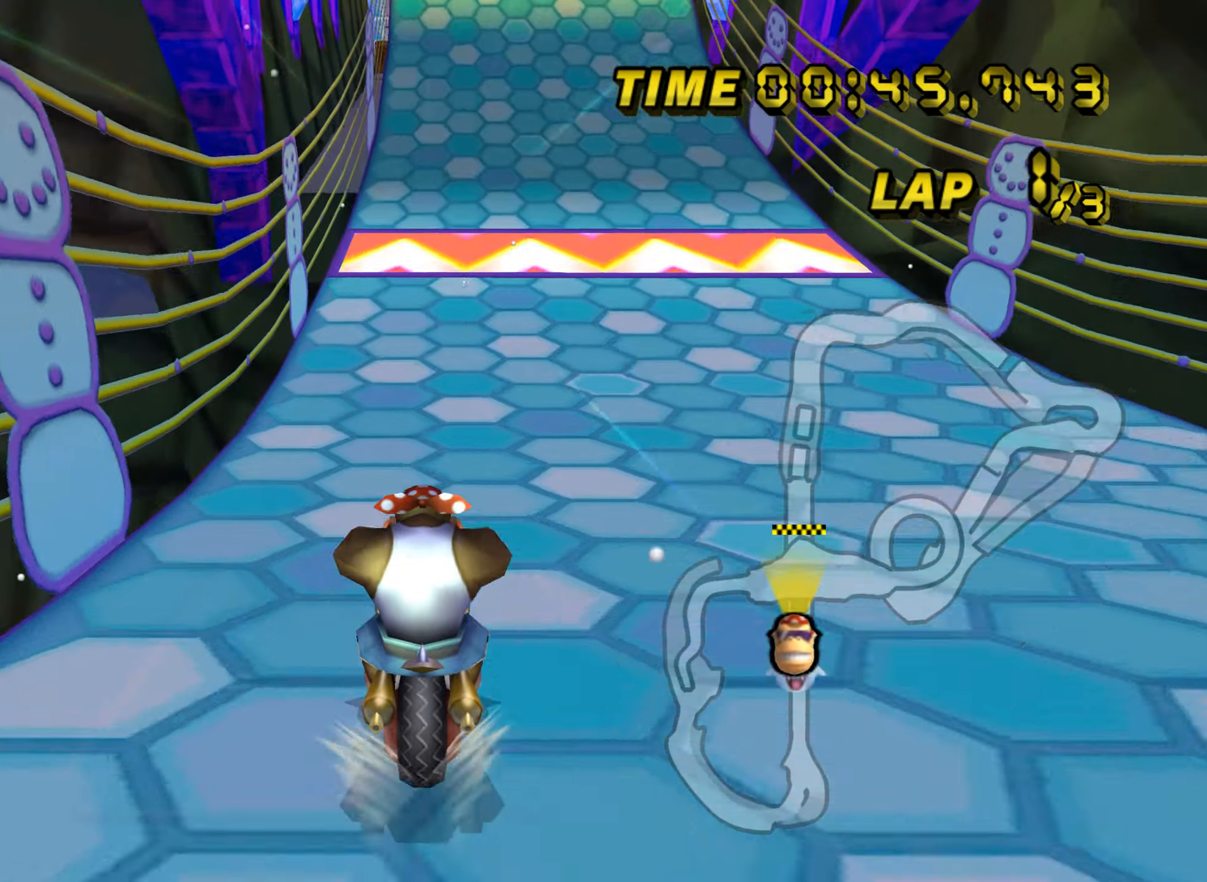
Gameplay with a controller (Nintendo layout); each line is a JSON object with the inputs held at the frame after it. "events" lists button and stick changes between this image and that frame as [ms after this image, input, new state], when the widget could be followed in between. Not read: B L2 L3 R2 R3 SELECT START X Y Z right_stick.
{"buttons": ["A"], "left_stick": "center", "events": [[283, "DPAD_UP", "down"], [300, "DPAD_UP", "up"]]}
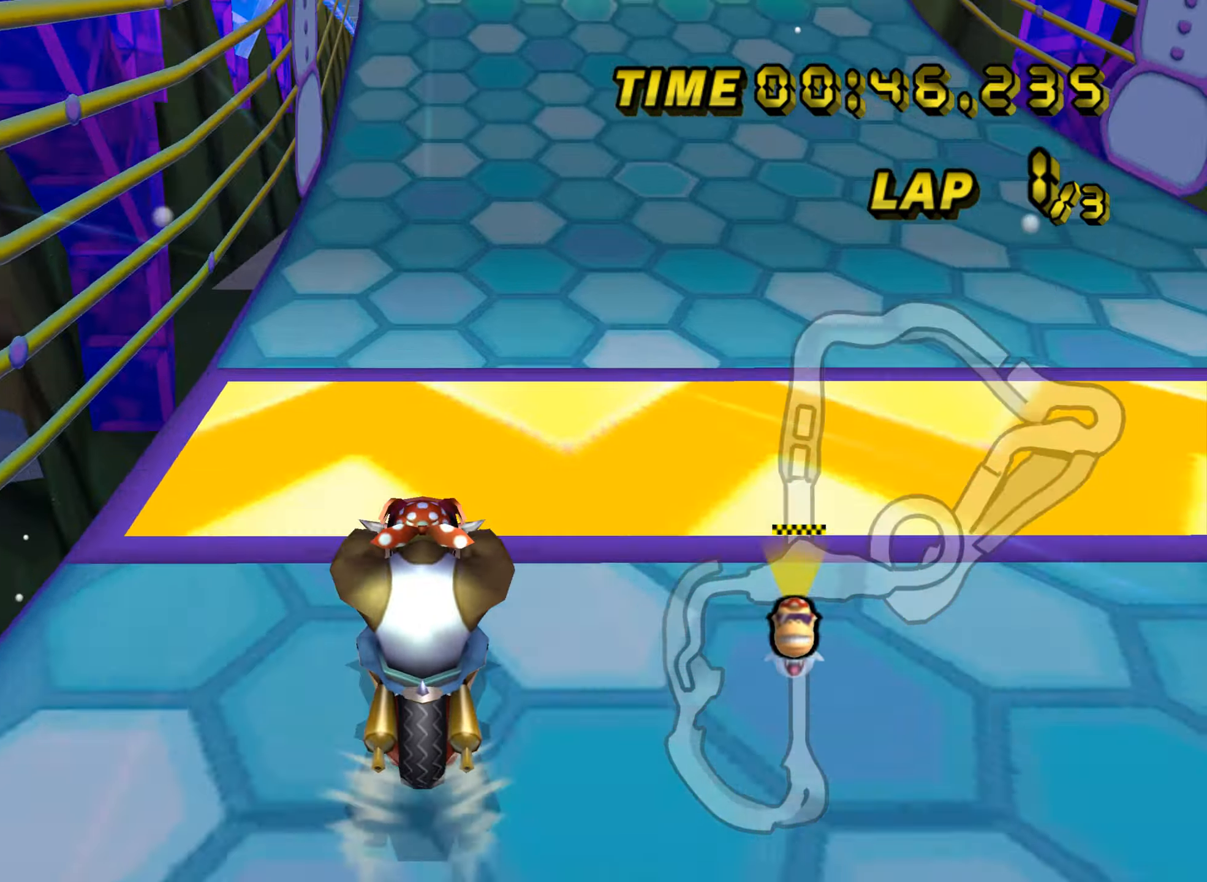
{"buttons": ["A"], "left_stick": "up-right", "events": [[67, "DPAD_UP", "down"], [84, "DPAD_UP", "up"], [468, "left_stick", "up-right"]]}
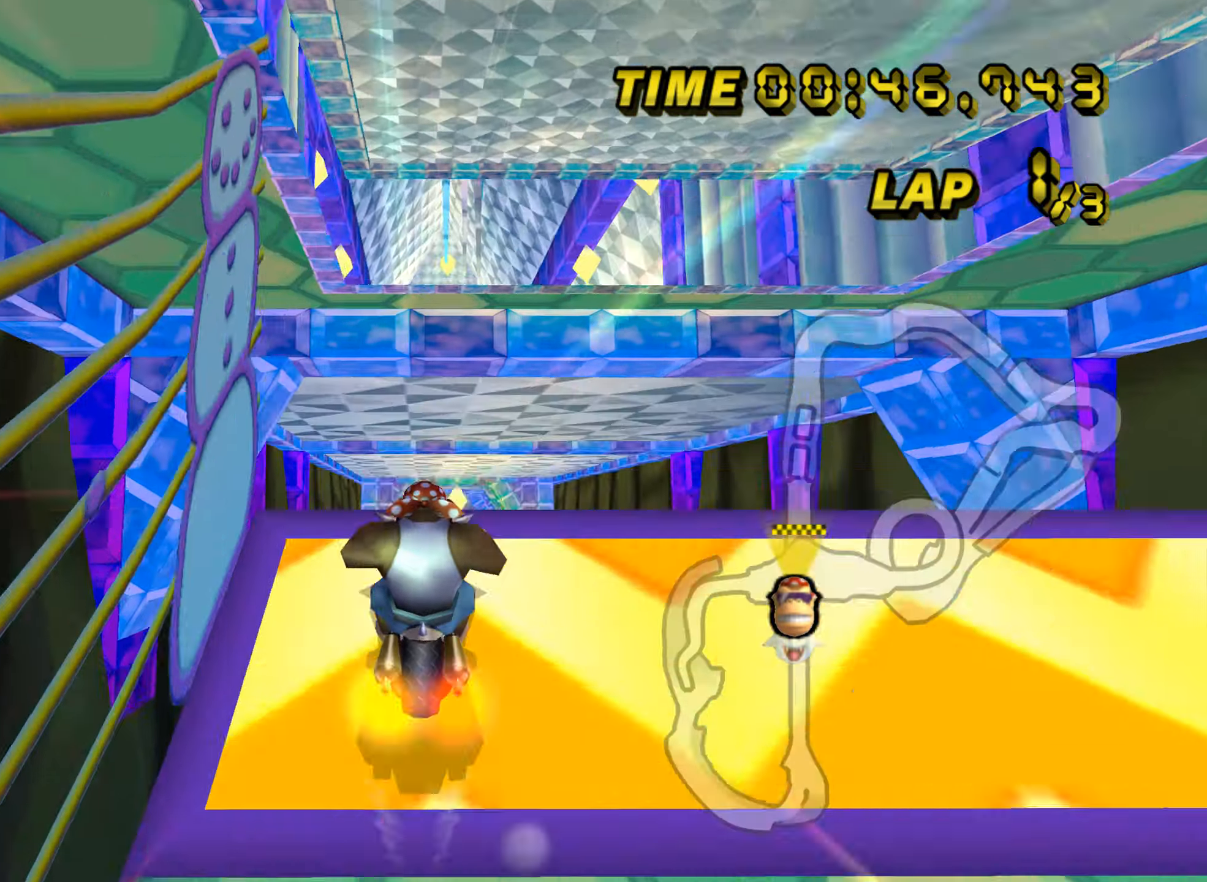
{"buttons": ["A"], "left_stick": "up-right", "events": [[17, "DPAD_DOWN", "down"], [17, "left_stick", "right"], [33, "DPAD_DOWN", "up"], [200, "DPAD_DOWN", "down"], [217, "DPAD_DOWN", "up"], [434, "left_stick", "up-right"]]}
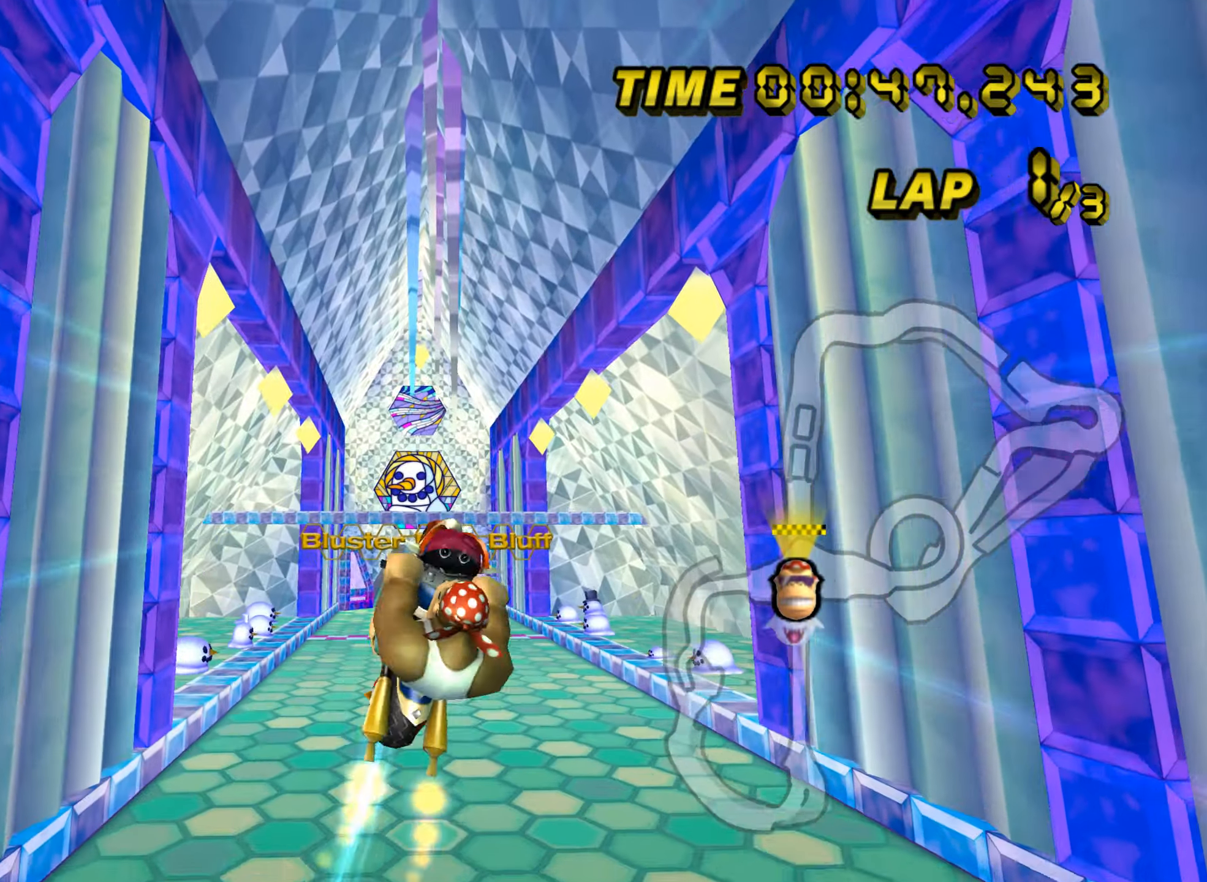
{"buttons": ["A"], "left_stick": "up", "events": [[50, "left_stick", "up"]]}
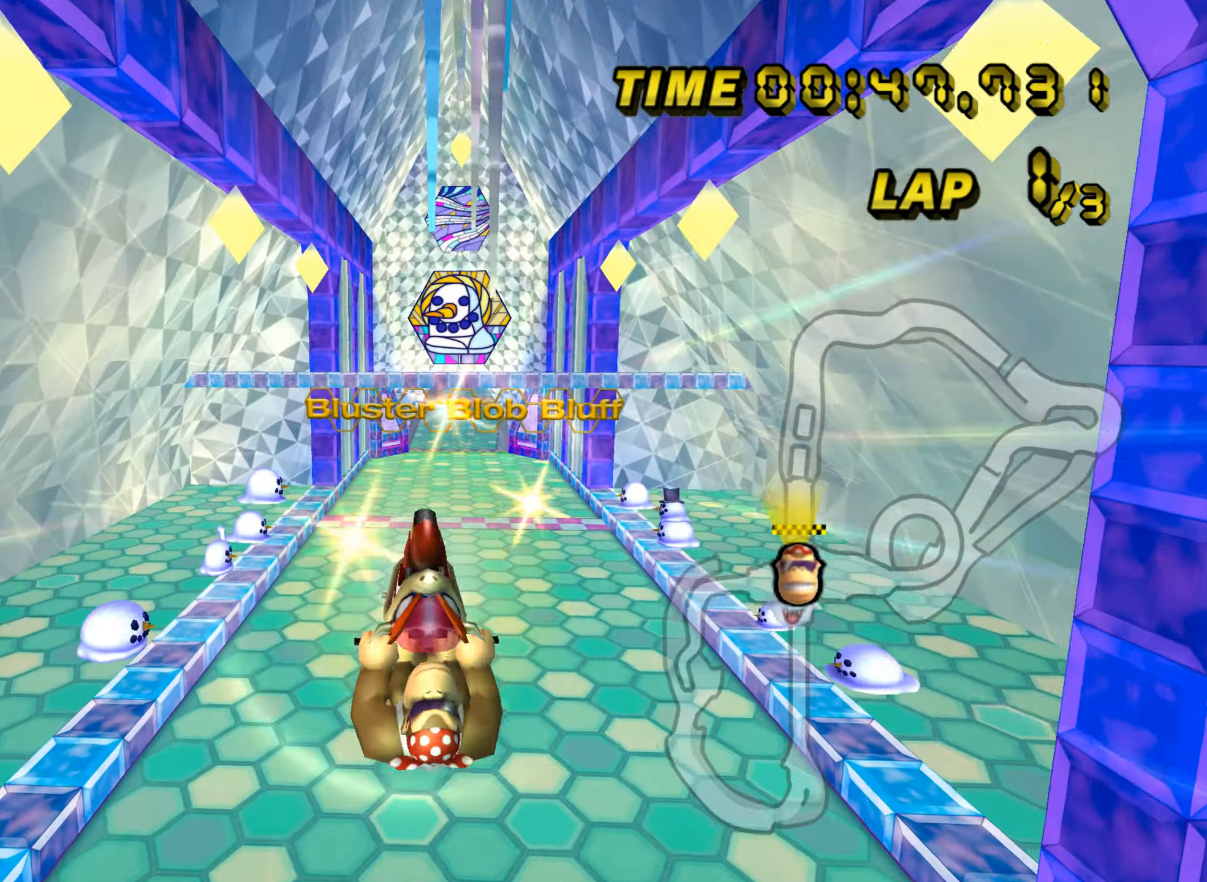
{"buttons": ["A", "R1"], "left_stick": "down-right", "events": [[217, "left_stick", "down-right"], [250, "R1", "down"]]}
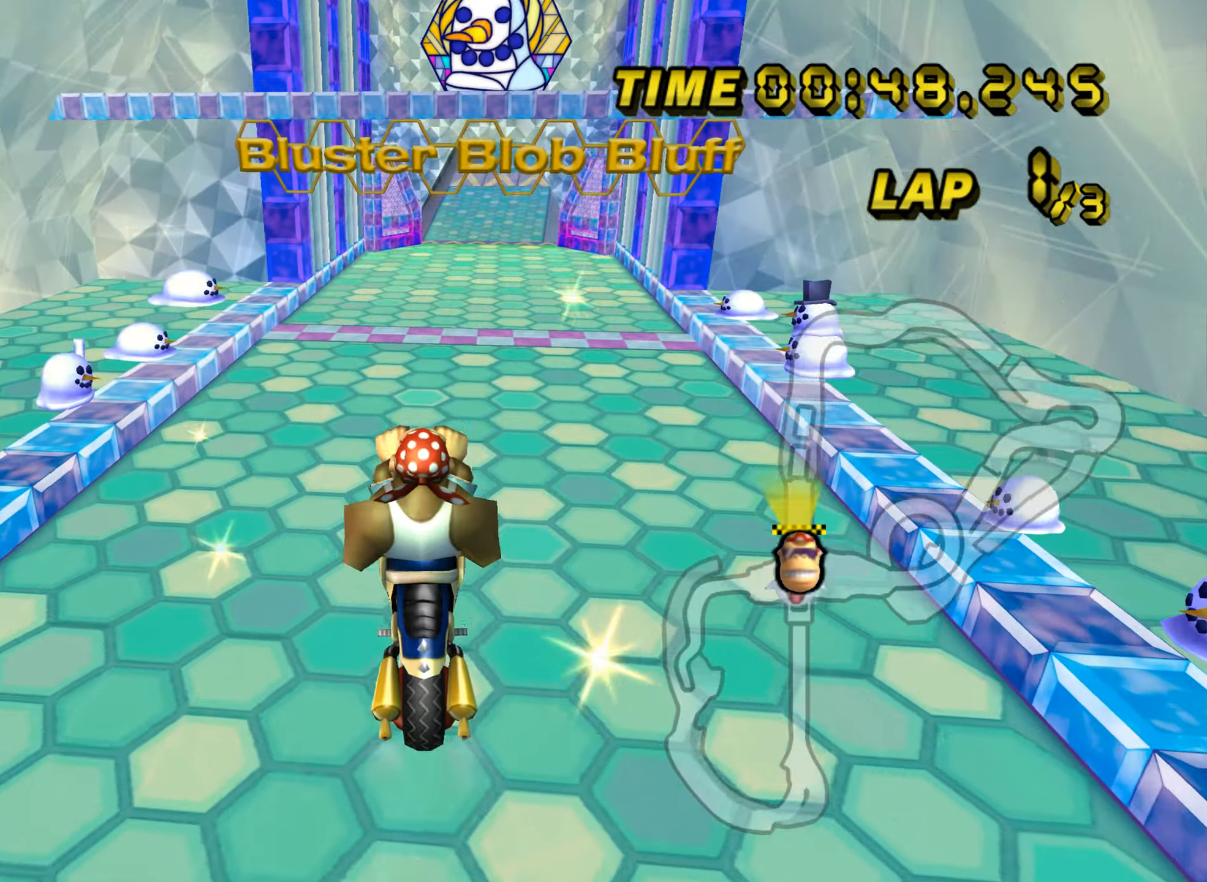
{"buttons": ["A"], "left_stick": "center", "events": [[251, "left_stick", "right"], [351, "R1", "up"], [384, "DPAD_UP", "down"], [401, "DPAD_UP", "up"], [401, "left_stick", "center"]]}
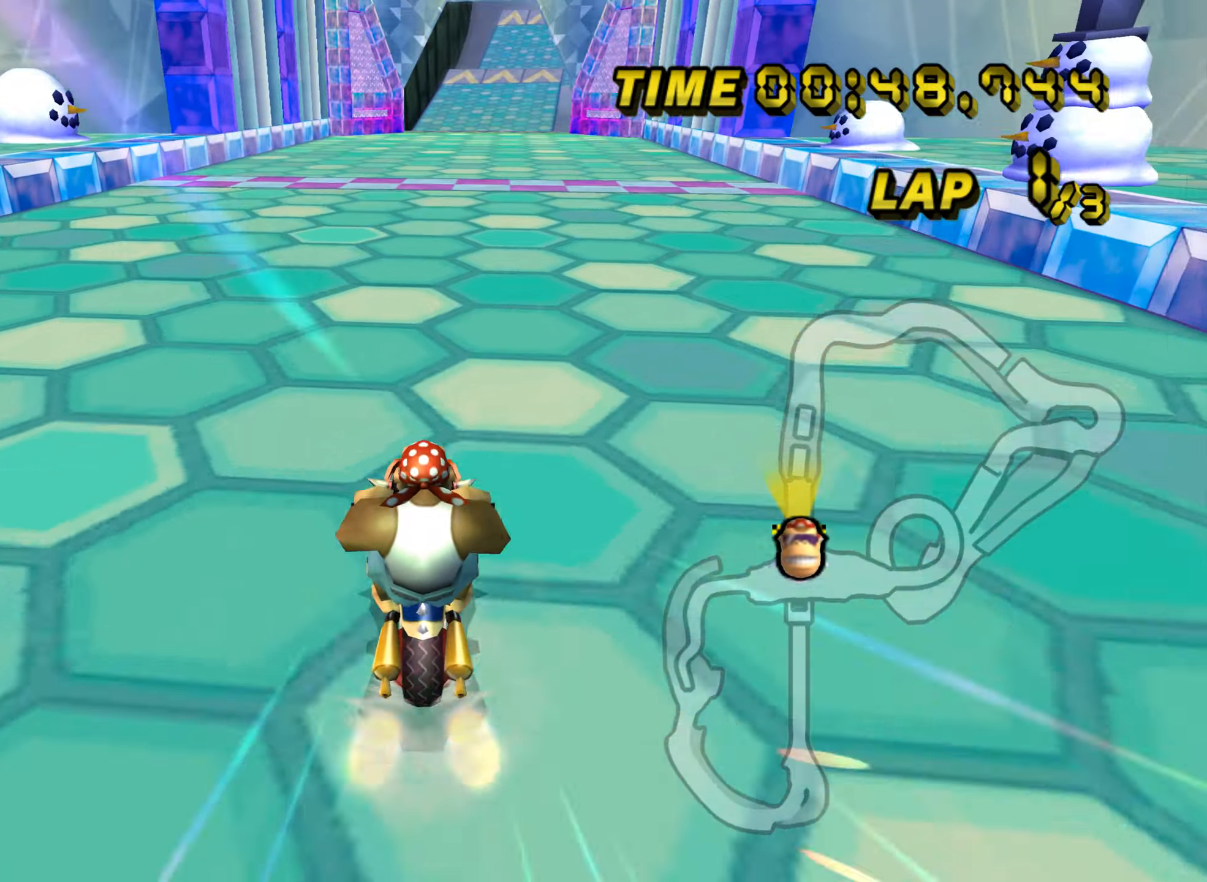
{"buttons": ["A"], "left_stick": "right", "events": [[67, "DPAD_UP", "down"], [83, "DPAD_UP", "up"], [117, "left_stick", "right"]]}
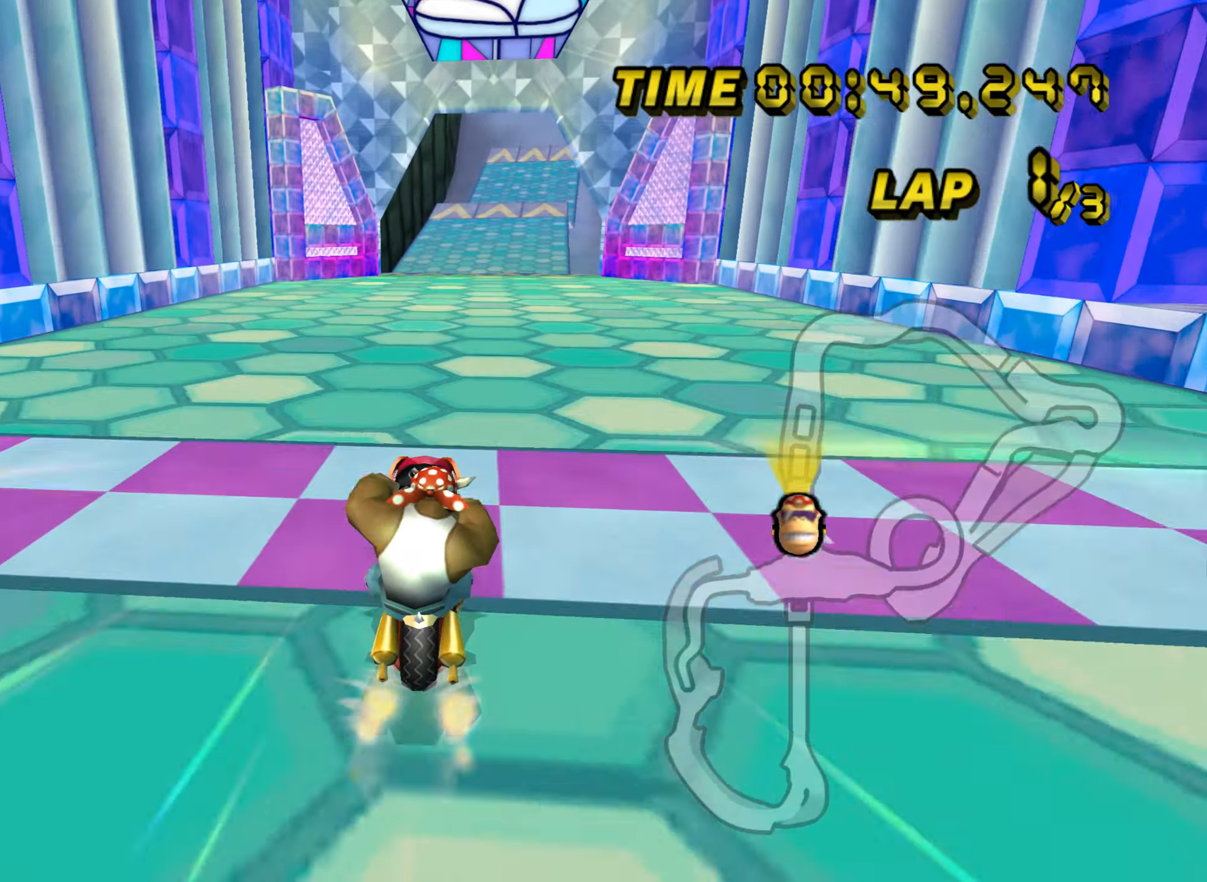
{"buttons": ["A"], "left_stick": "center", "events": [[501, "left_stick", "center"]]}
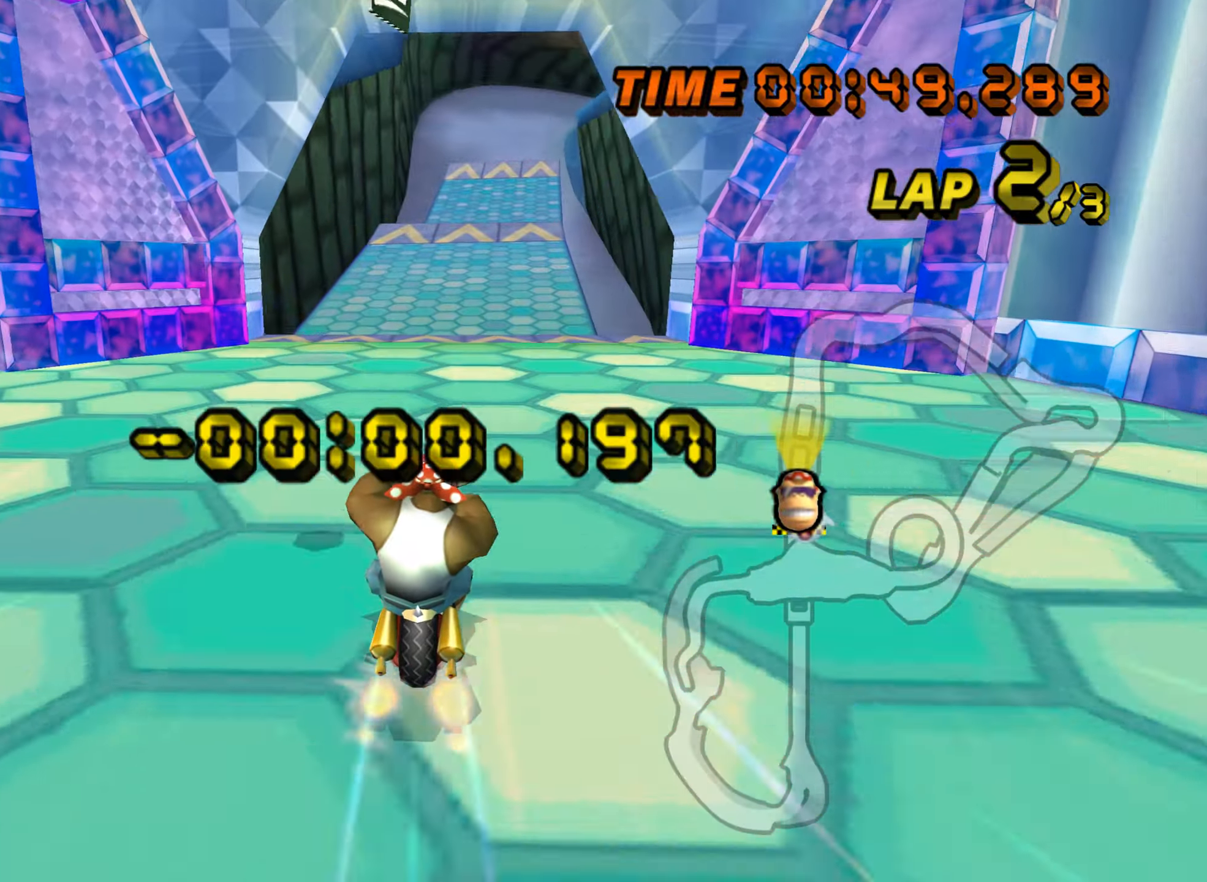
{"buttons": ["A"], "left_stick": "down-right", "events": [[350, "left_stick", "right"], [467, "left_stick", "down-right"]]}
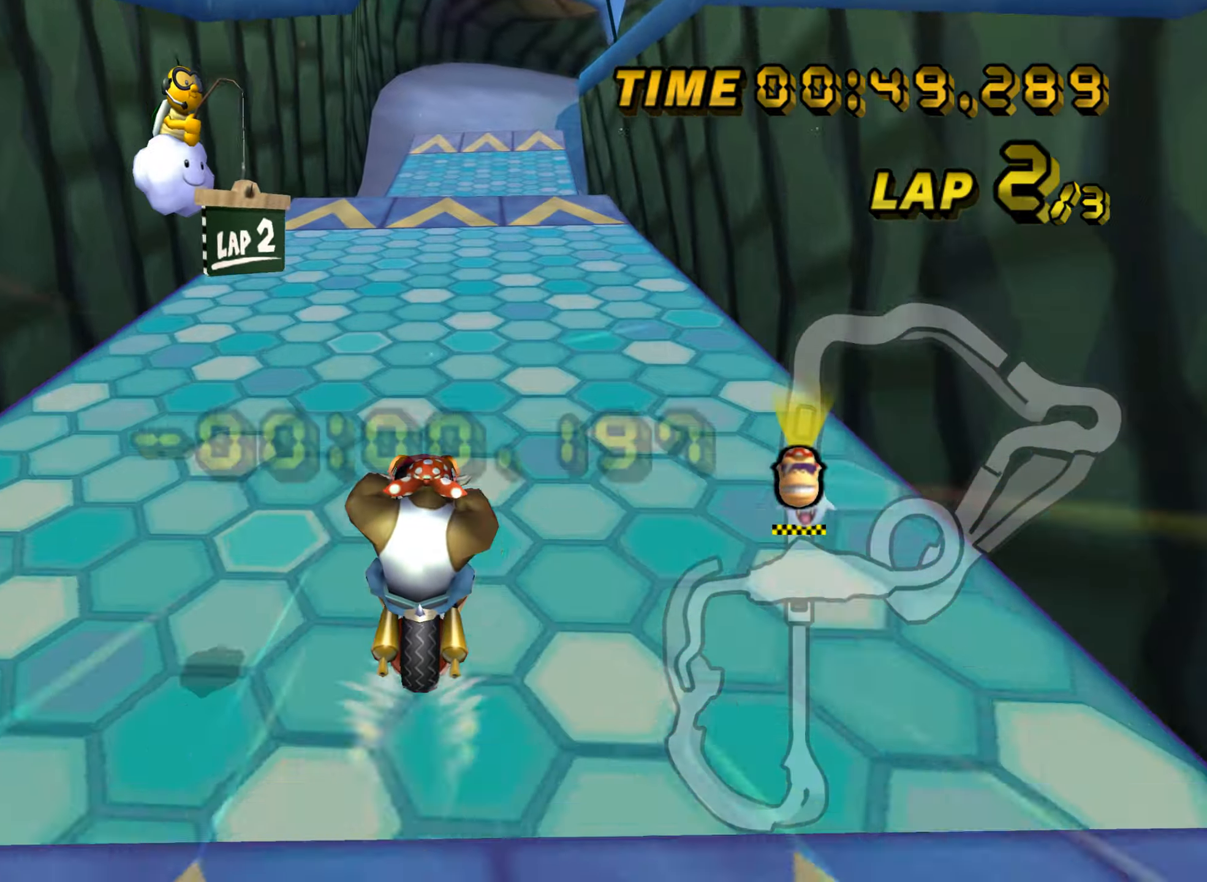
{"buttons": ["A"], "left_stick": "center", "events": [[34, "DPAD_DOWN", "down"], [50, "DPAD_DOWN", "up"], [217, "left_stick", "down"], [351, "DPAD_UP", "down"], [351, "left_stick", "center"], [367, "DPAD_UP", "up"]]}
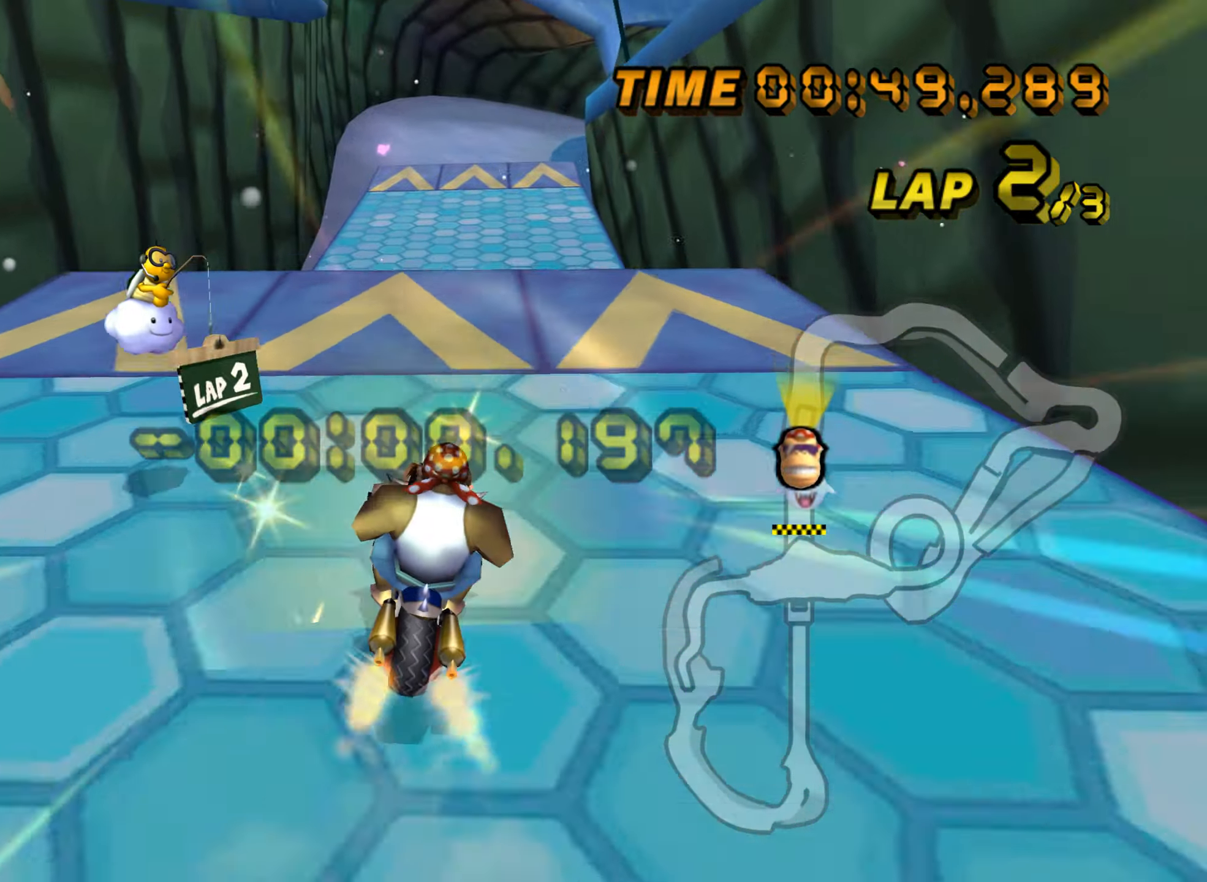
{"buttons": ["A"], "left_stick": "up", "events": [[83, "DPAD_UP", "down"], [100, "DPAD_UP", "up"], [100, "left_stick", "right"], [183, "left_stick", "center"], [317, "left_stick", "up"], [334, "DPAD_UP", "down"], [350, "DPAD_UP", "up"]]}
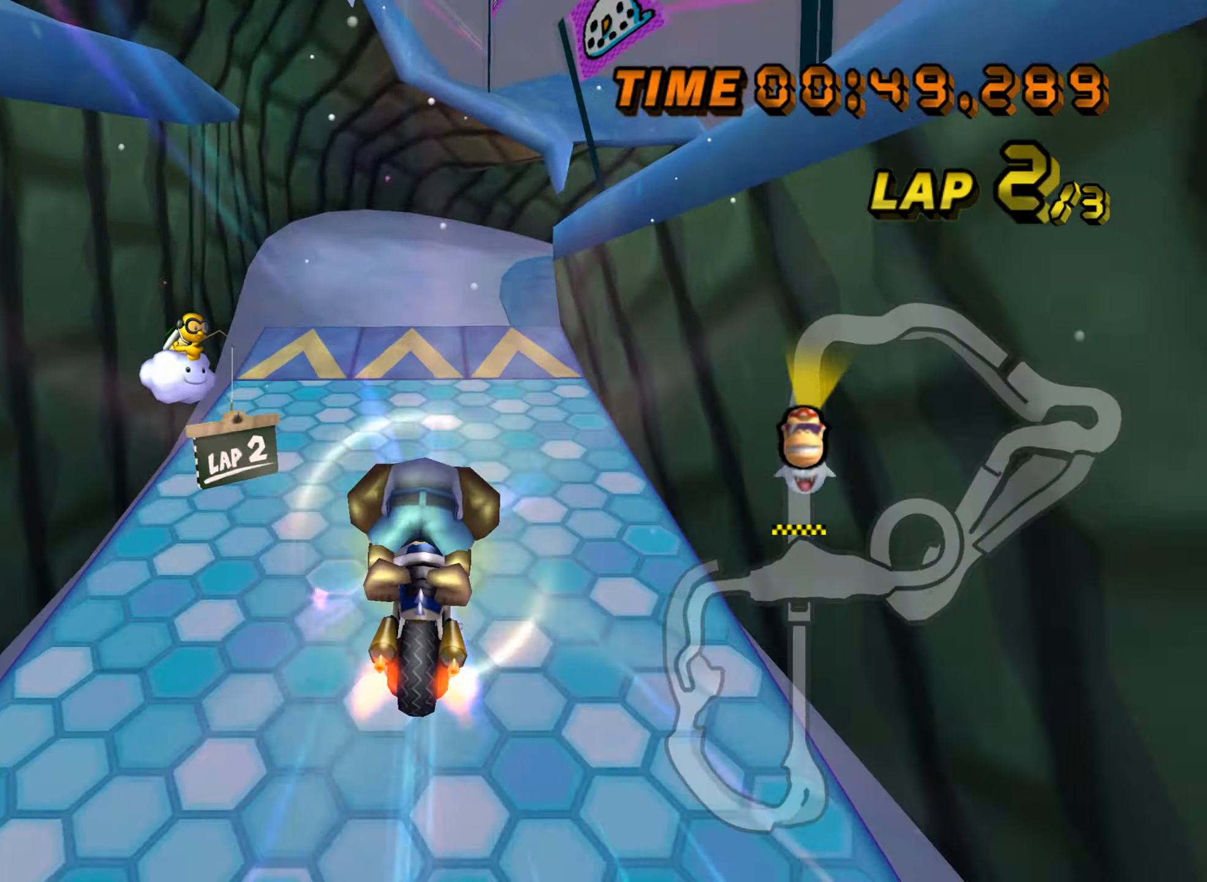
{"buttons": ["A"], "left_stick": "up-right", "events": [[451, "left_stick", "up-right"]]}
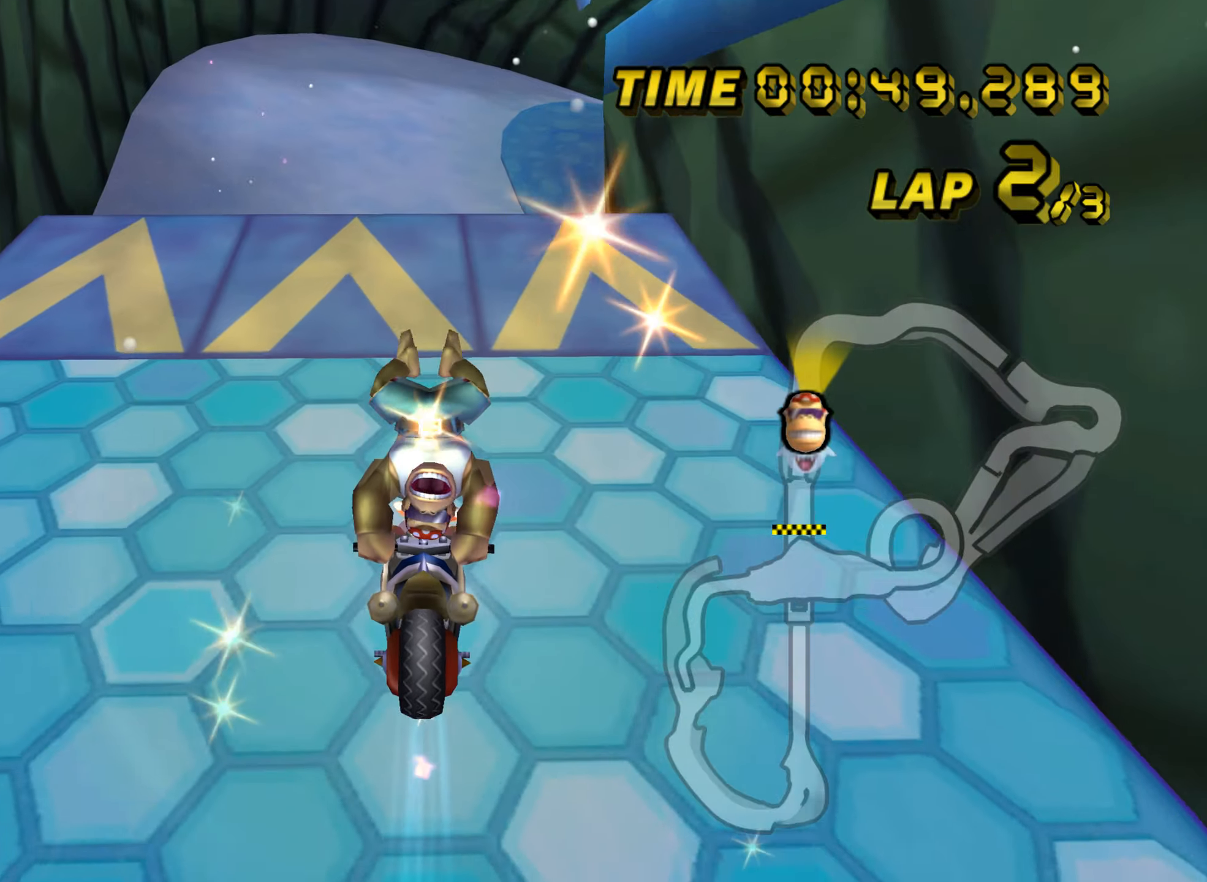
{"buttons": ["A"], "left_stick": "up", "events": [[100, "left_stick", "center"], [234, "DPAD_UP", "down"], [250, "DPAD_UP", "up"], [451, "DPAD_UP", "down"], [467, "DPAD_UP", "up"], [484, "left_stick", "up"]]}
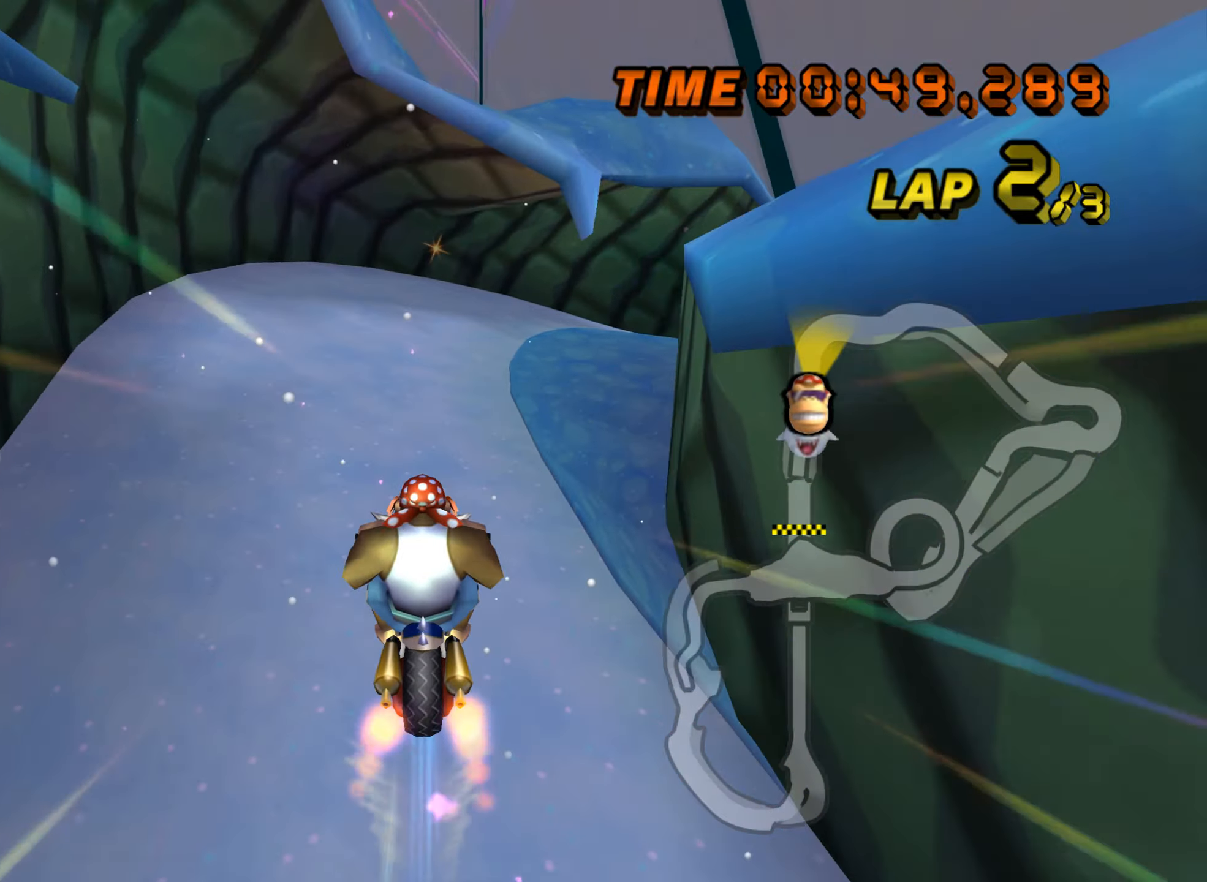
{"buttons": ["A"], "left_stick": "up", "events": []}
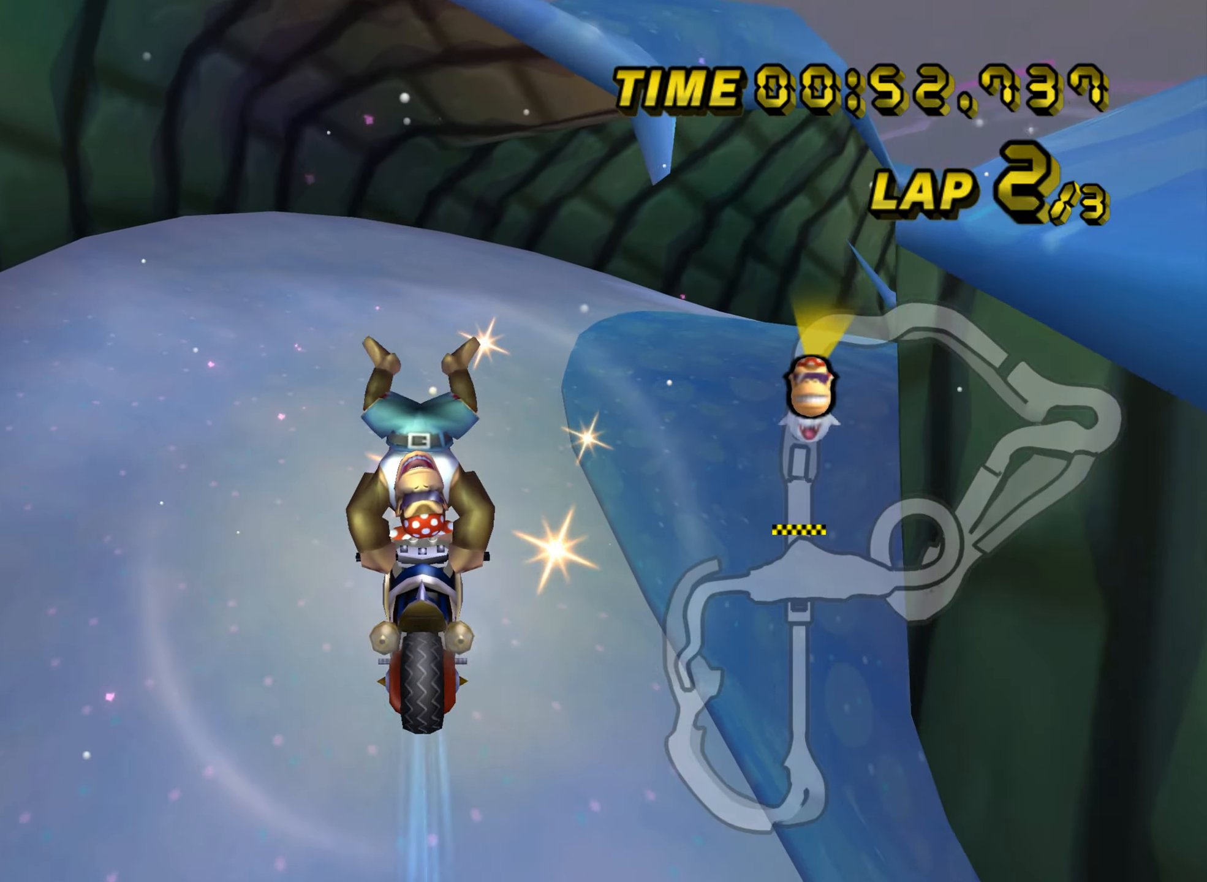
{"buttons": ["A", "R1"], "left_stick": "up-right", "events": [[67, "R1", "down"], [150, "left_stick", "up-right"]]}
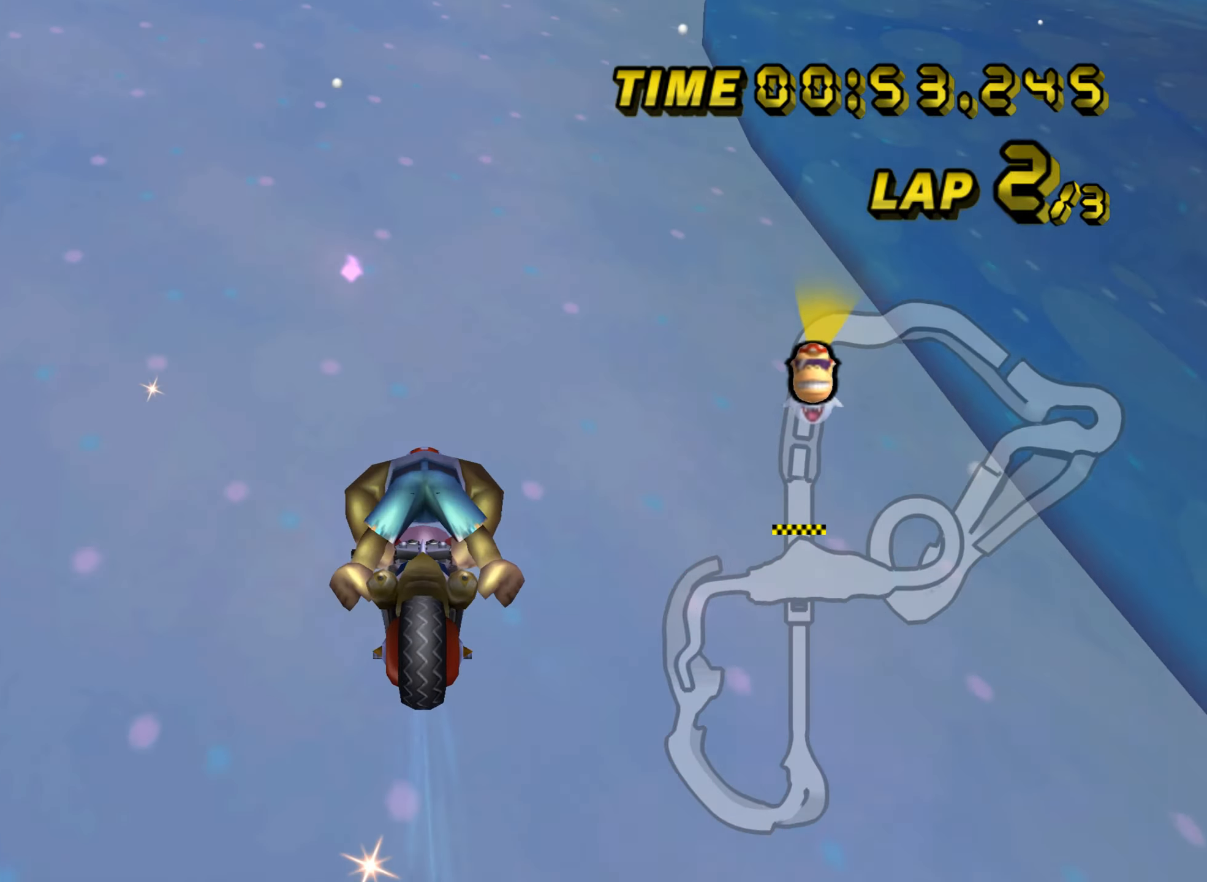
{"buttons": ["A", "R1"], "left_stick": "up-right", "events": [[66, "left_stick", "up-left"], [350, "left_stick", "up-right"]]}
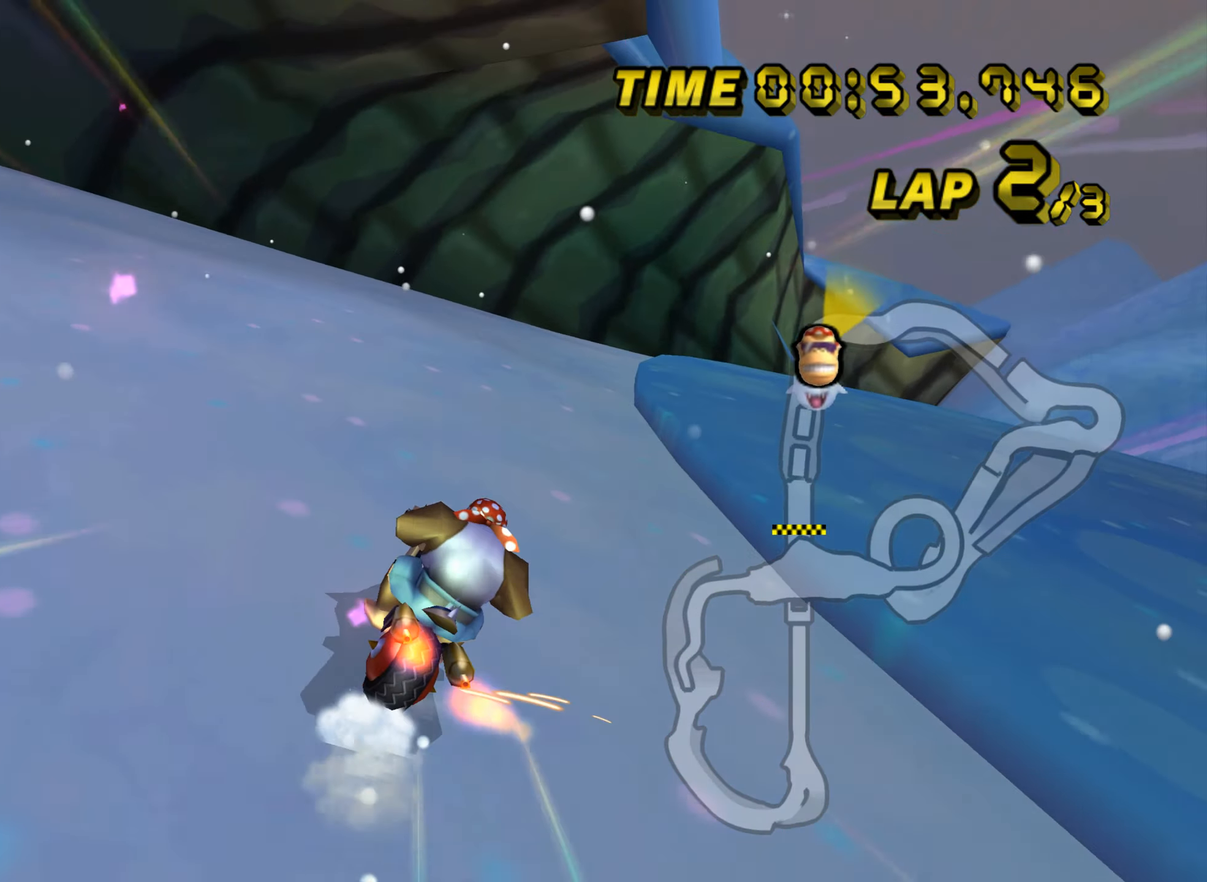
{"buttons": ["A", "R1"], "left_stick": "right", "events": [[167, "left_stick", "right"]]}
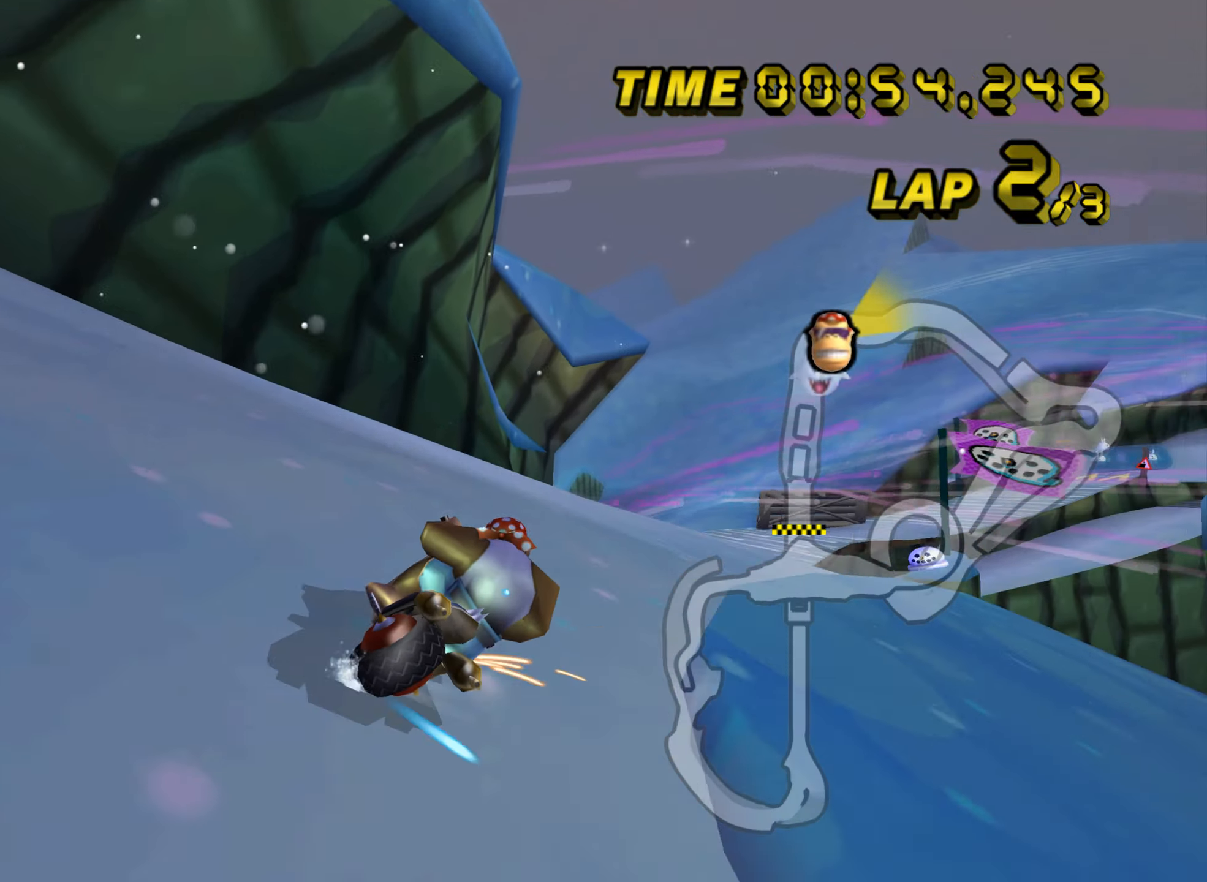
{"buttons": ["A", "R1"], "left_stick": "up-left", "events": [[267, "left_stick", "up"], [317, "left_stick", "up-left"]]}
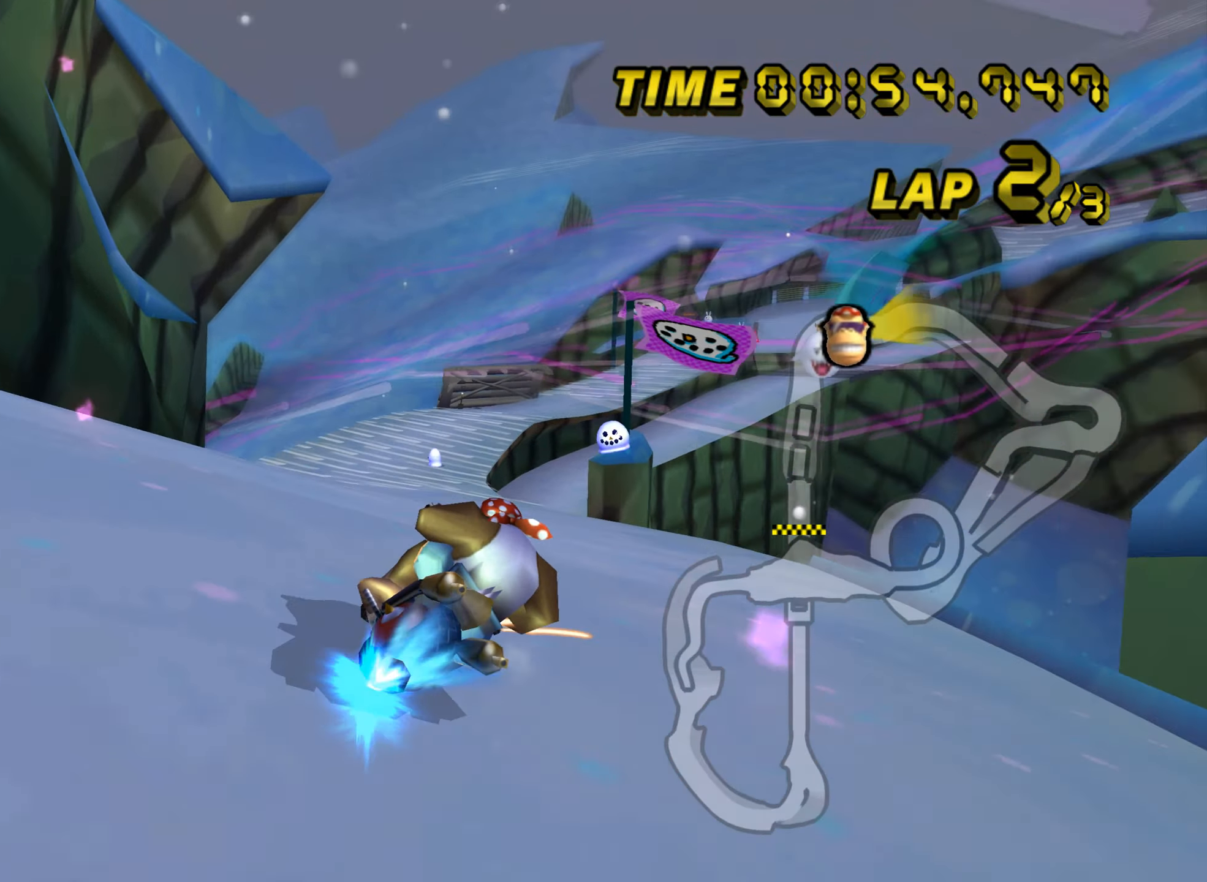
{"buttons": ["A"], "left_stick": "center", "events": [[17, "R1", "up"], [117, "left_stick", "center"], [217, "DPAD_UP", "down"], [234, "DPAD_UP", "up"]]}
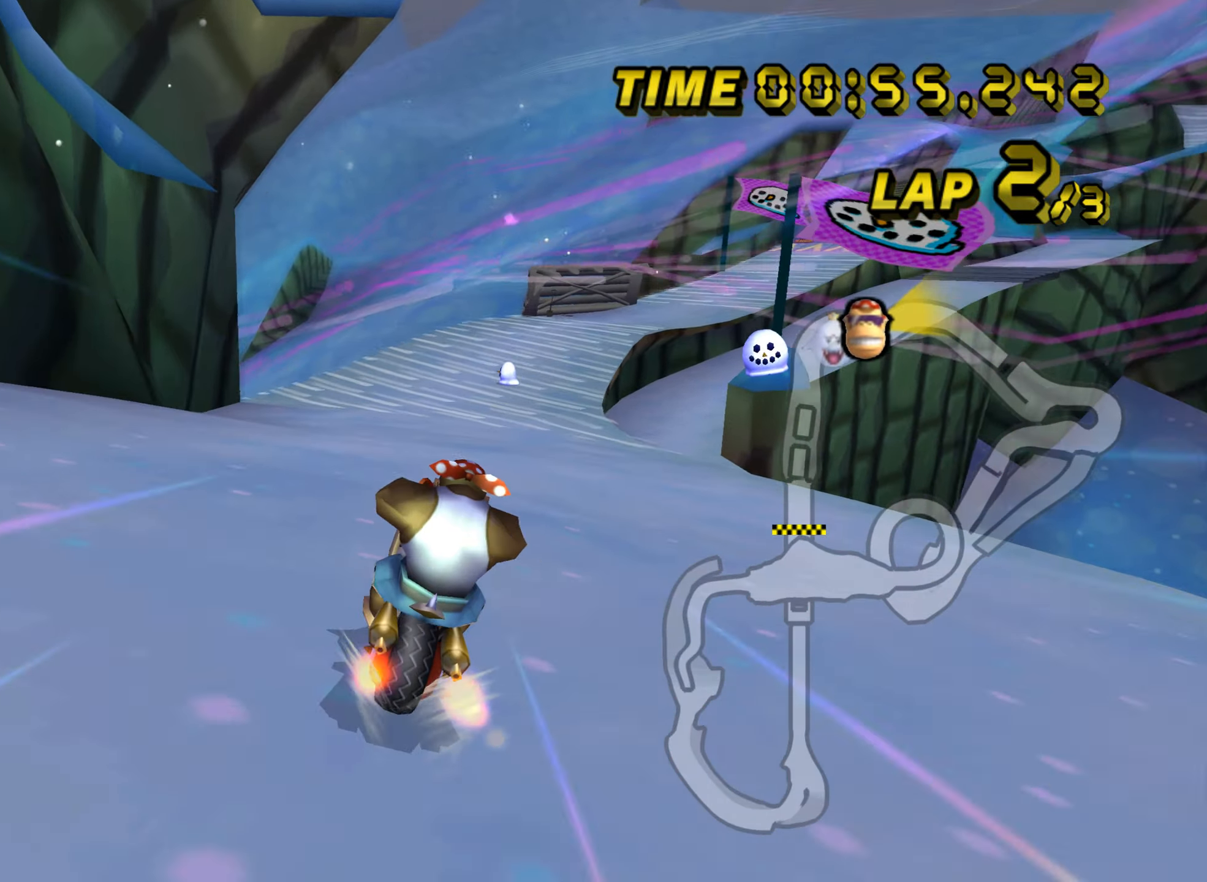
{"buttons": ["A"], "left_stick": "center", "events": [[66, "left_stick", "right"], [116, "DPAD_UP", "down"], [133, "DPAD_UP", "up"], [200, "left_stick", "center"]]}
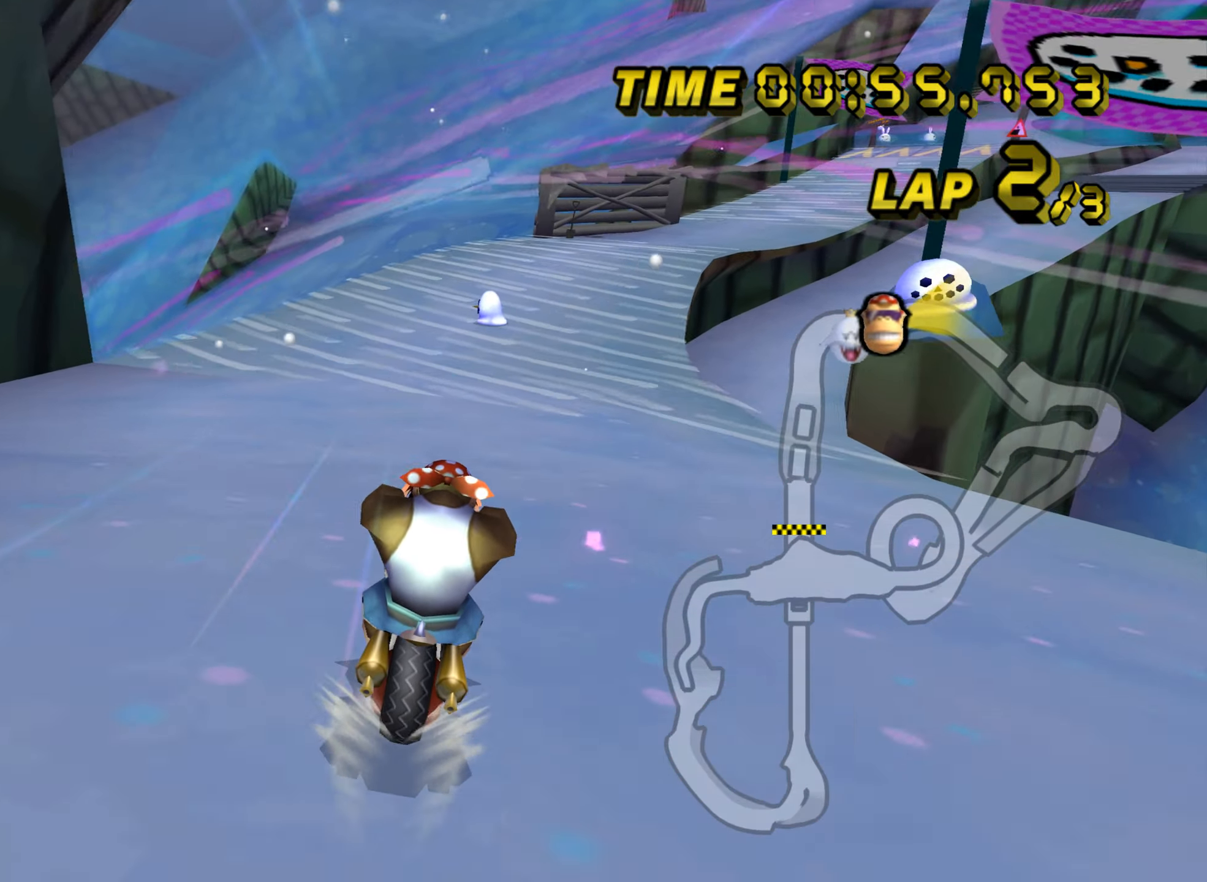
{"buttons": ["A"], "left_stick": "center", "events": []}
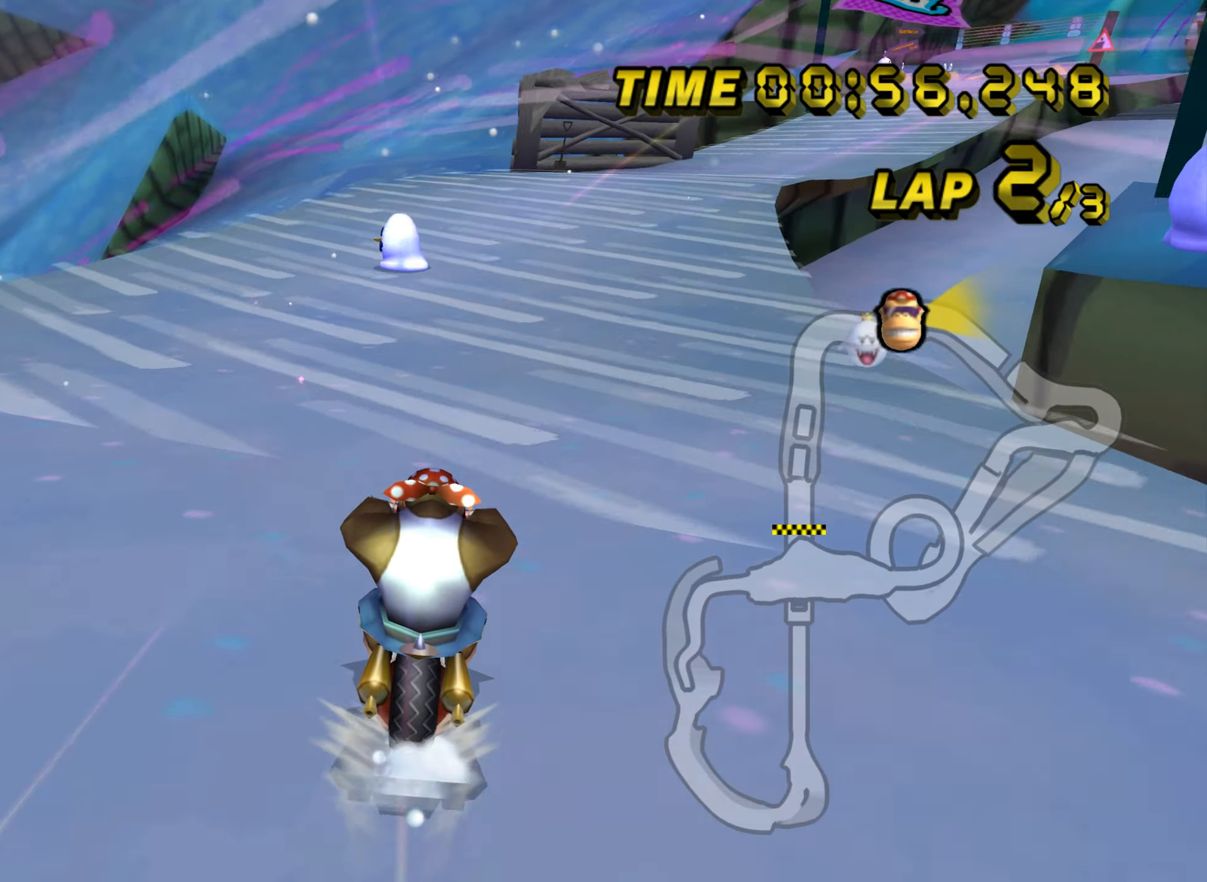
{"buttons": ["A", "R1"], "left_stick": "right", "events": [[417, "R1", "down"], [417, "left_stick", "right"]]}
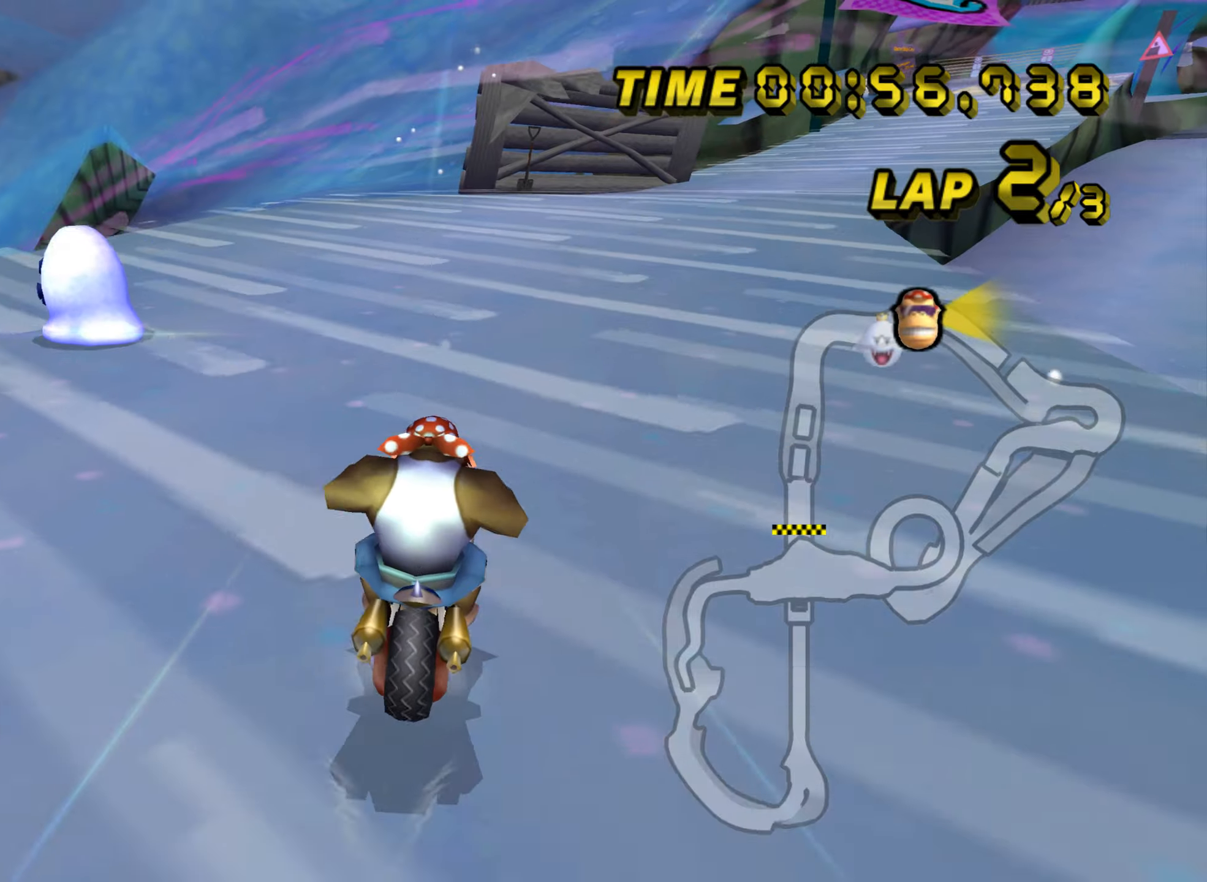
{"buttons": ["A", "R1"], "left_stick": "left", "events": [[50, "left_stick", "up-right"], [167, "left_stick", "up-left"], [450, "left_stick", "left"]]}
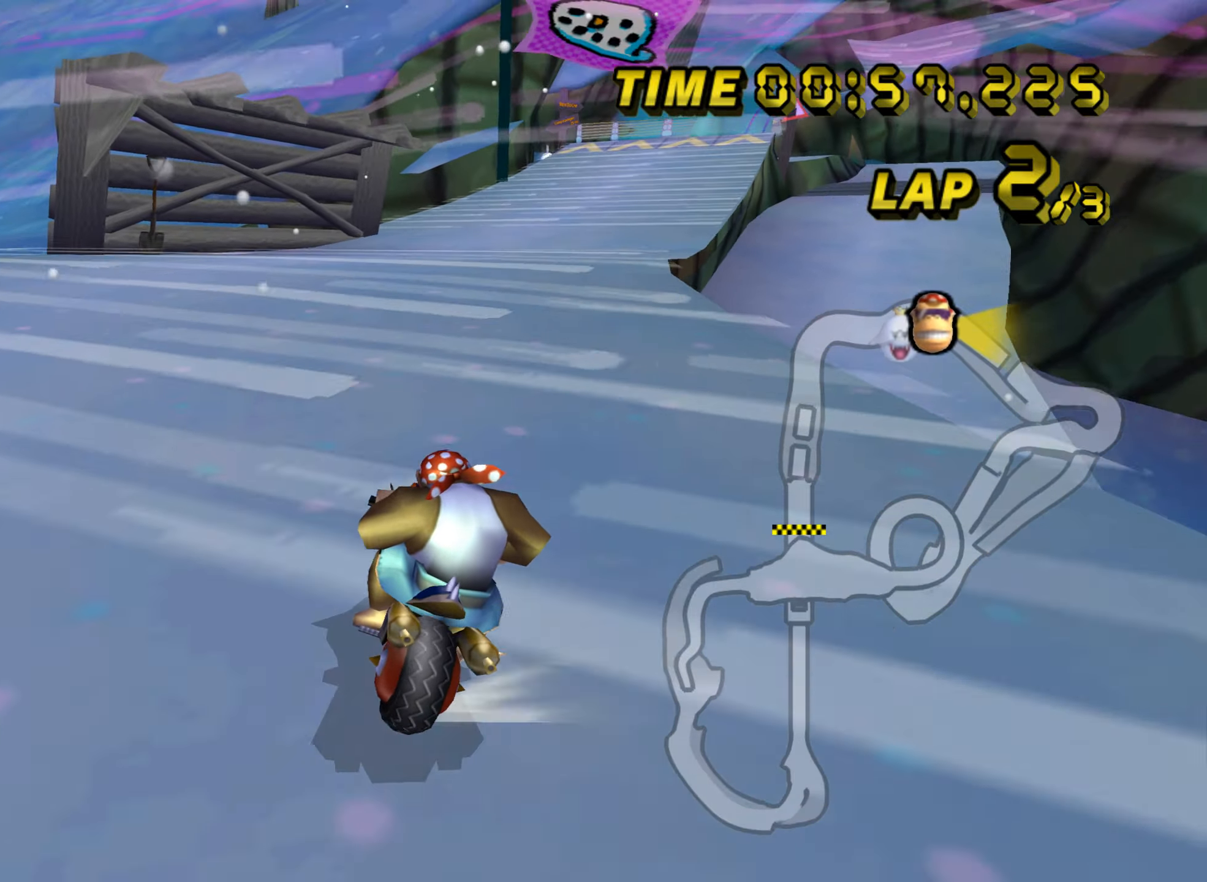
{"buttons": ["A", "R1"], "left_stick": "left", "events": []}
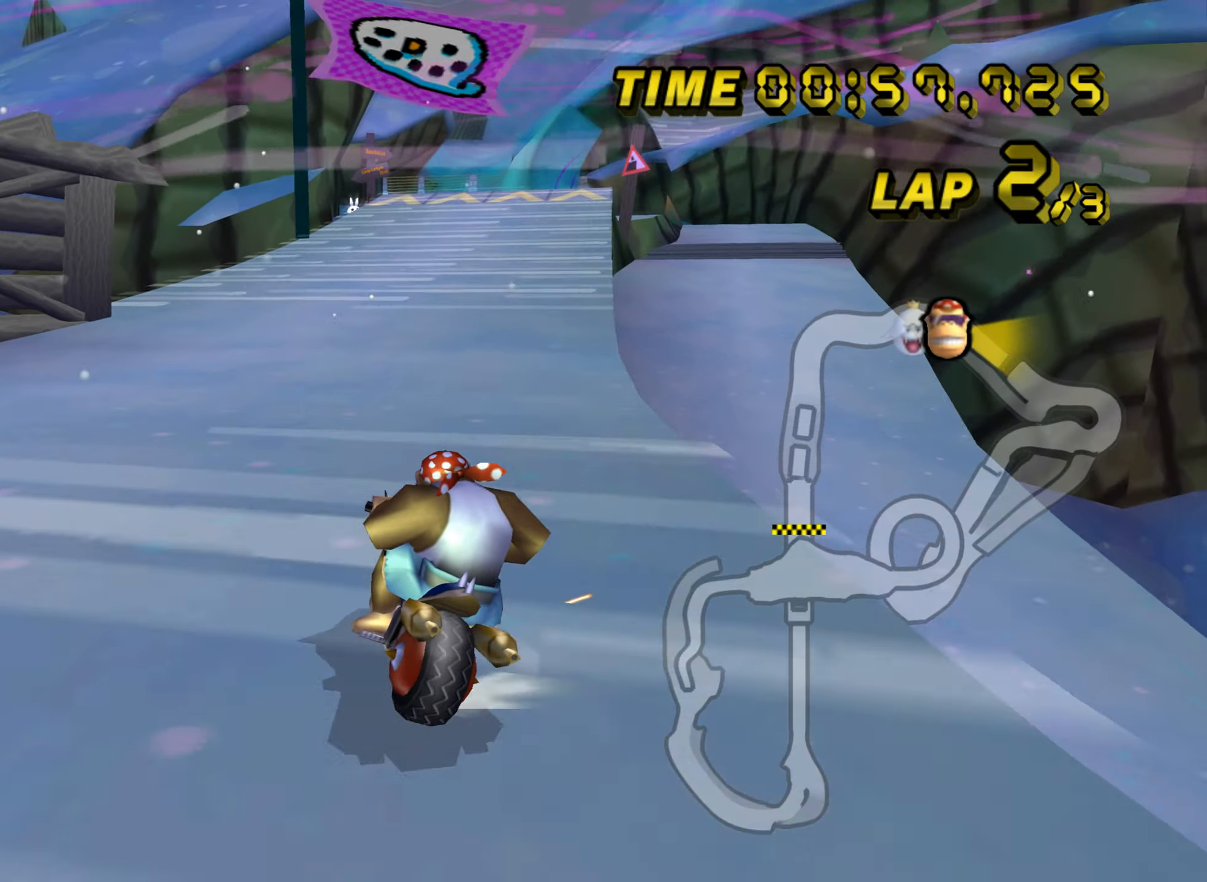
{"buttons": ["A", "R1"], "left_stick": "left", "events": []}
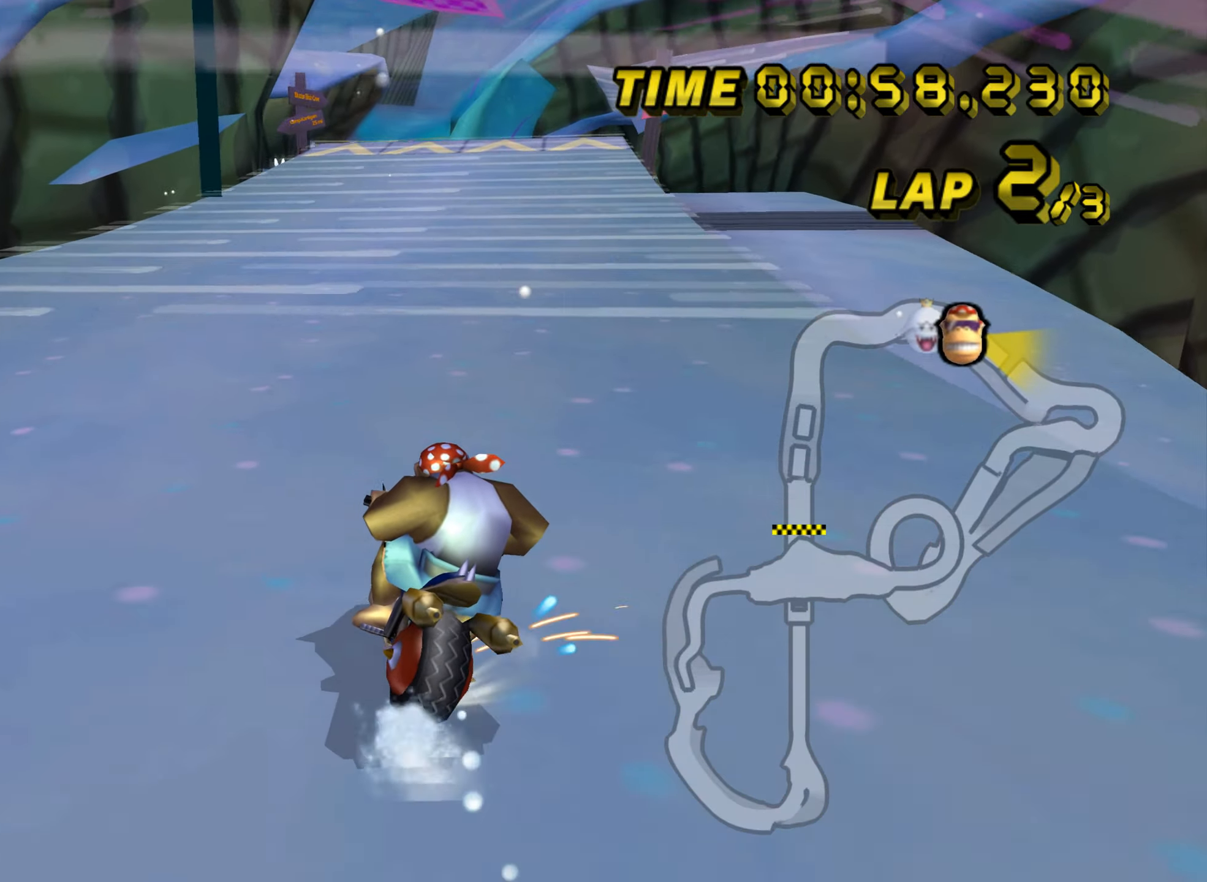
{"buttons": ["A", "R1"], "left_stick": "up-right", "events": [[250, "left_stick", "up-right"]]}
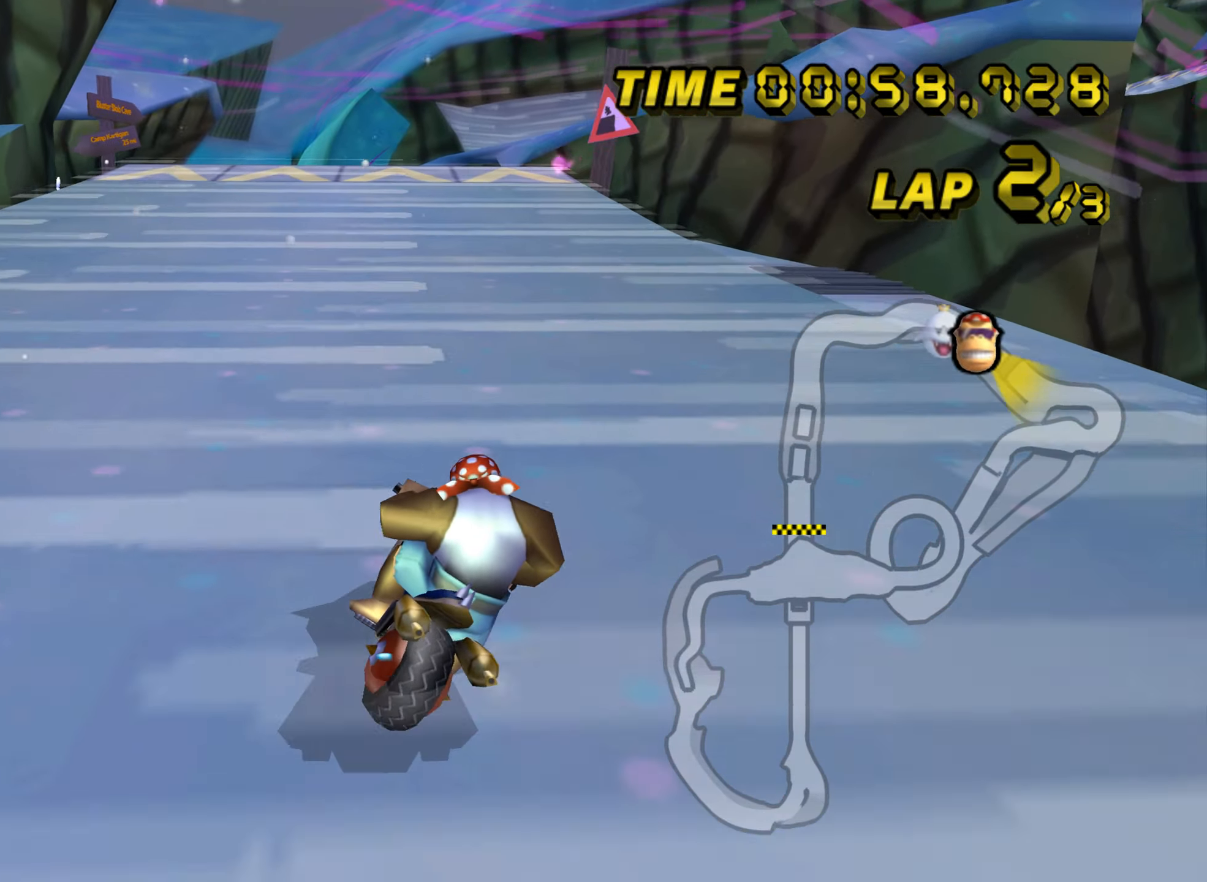
{"buttons": ["A"], "left_stick": "center", "events": [[100, "R1", "up"], [117, "left_stick", "left"], [467, "left_stick", "center"], [484, "DPAD_UP", "down"], [500, "DPAD_UP", "up"]]}
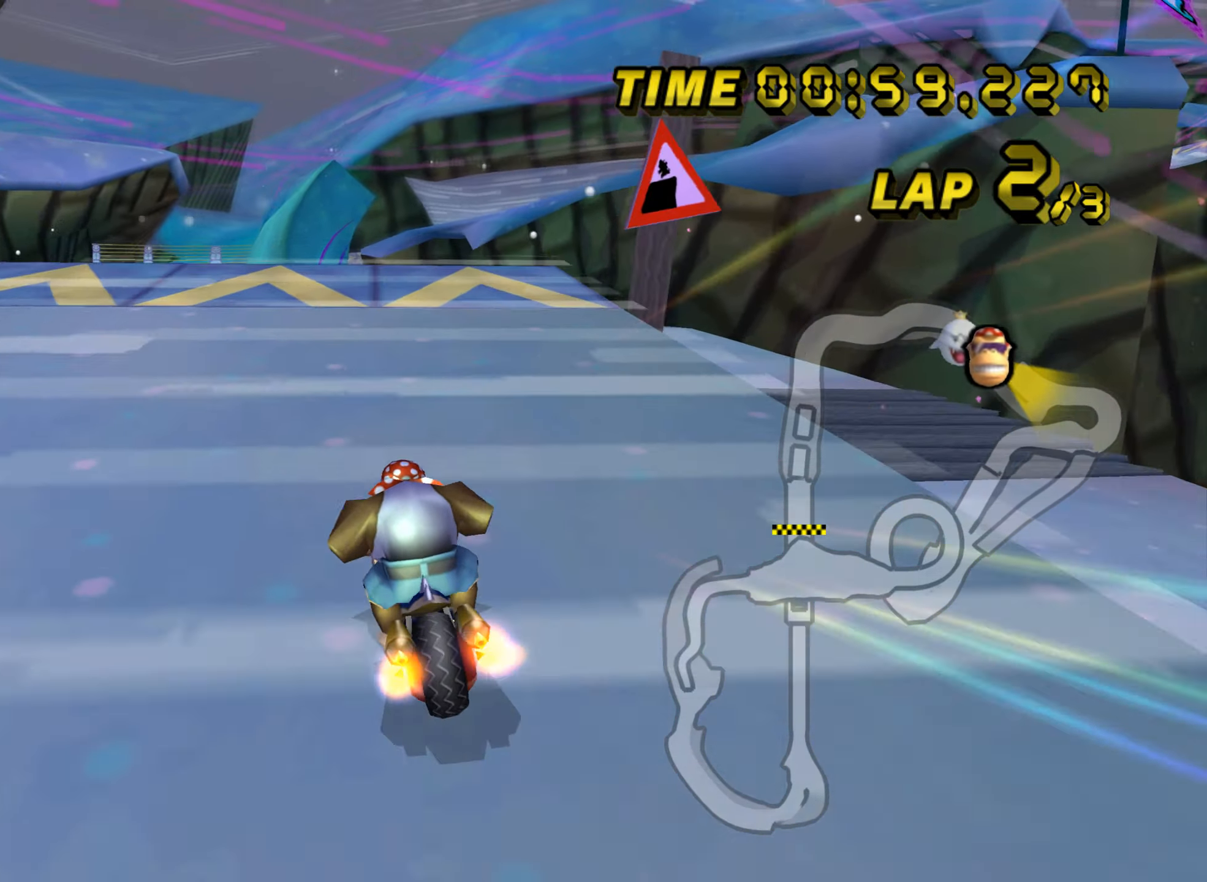
{"buttons": ["A"], "left_stick": "down", "events": [[17, "left_stick", "right"], [384, "DPAD_UP", "down"], [401, "DPAD_UP", "up"], [401, "left_stick", "down"]]}
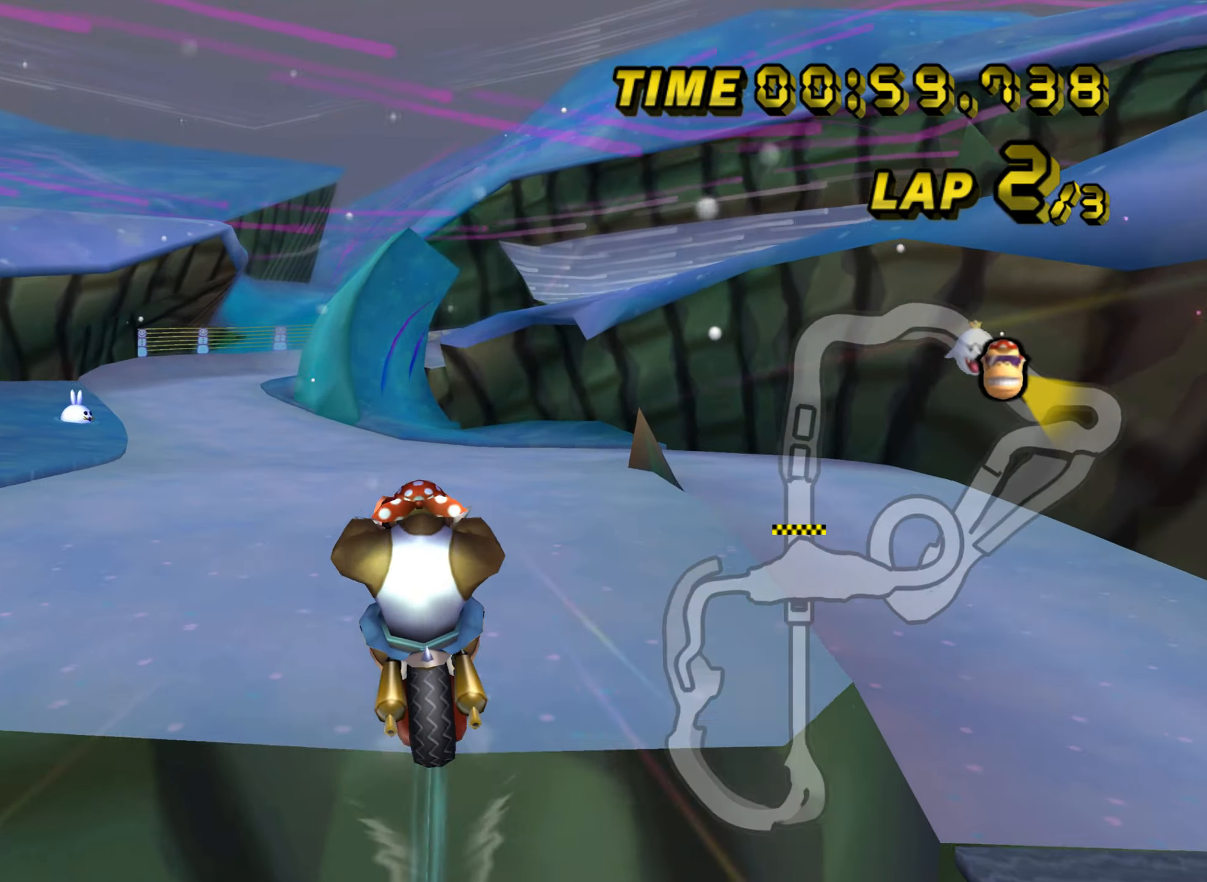
{"buttons": ["A"], "left_stick": "down-left", "events": [[467, "left_stick", "down-left"]]}